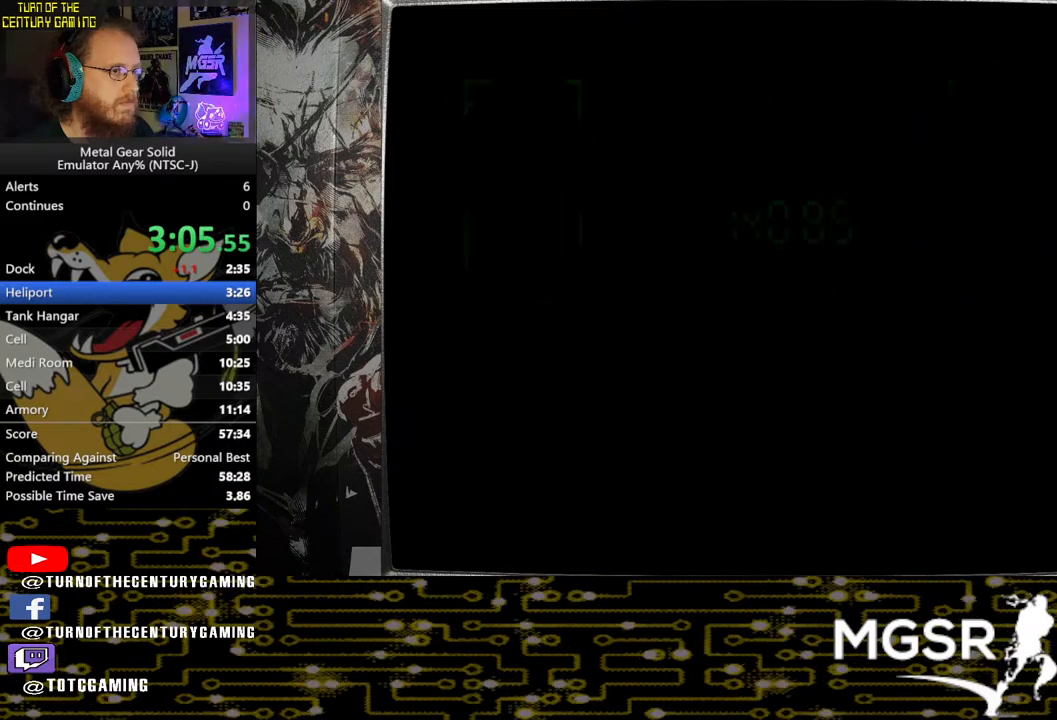
Gameplay with a controller (PlayStation layout); each line is a JSON object with the inputs held at the frame after it. "events" lists button and stick changes between this image and that frame as [ms after this image, input, new state], when the widget could be followed in between.
{"buttons": ["CROSS", "SQUARE"], "left_stick": "up-right", "right_stick": "center", "events": []}
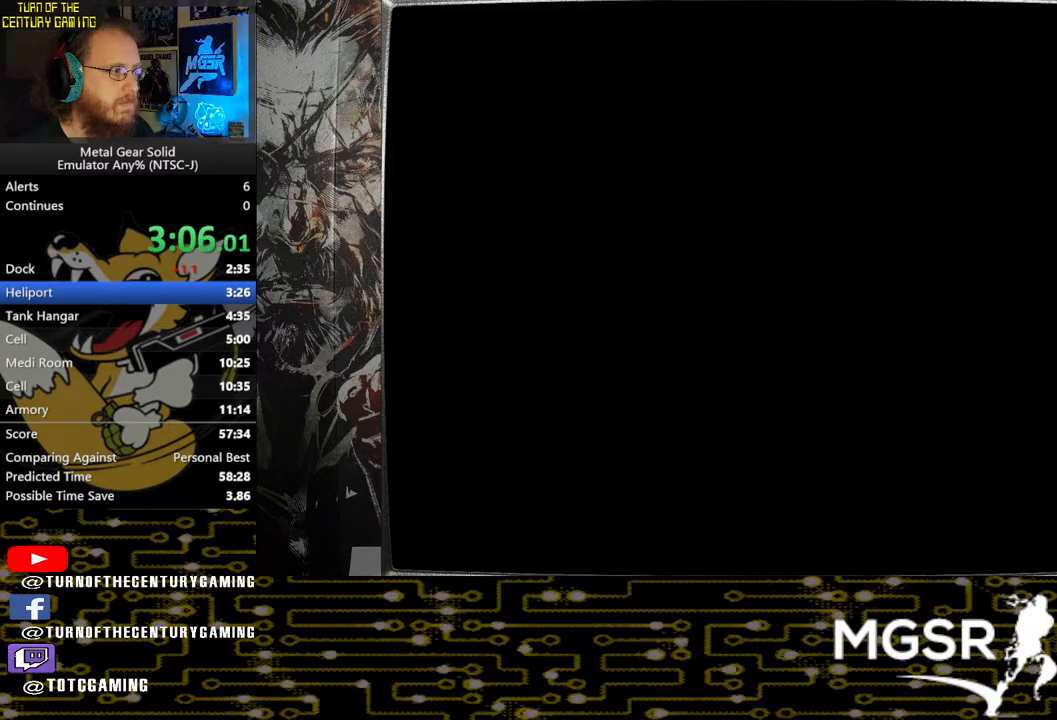
{"buttons": ["CROSS", "SQUARE"], "left_stick": "up-right", "right_stick": "center", "events": []}
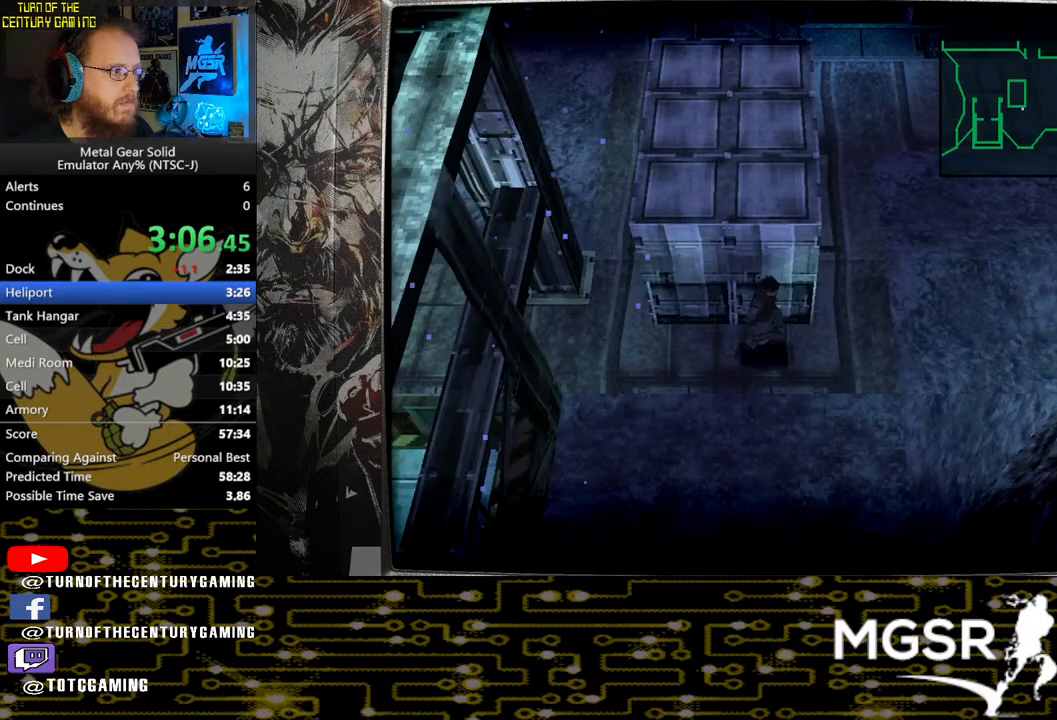
{"buttons": [], "left_stick": "up-right", "right_stick": "center", "events": [[483, "SQUARE", "up"], [500, "CROSS", "up"]]}
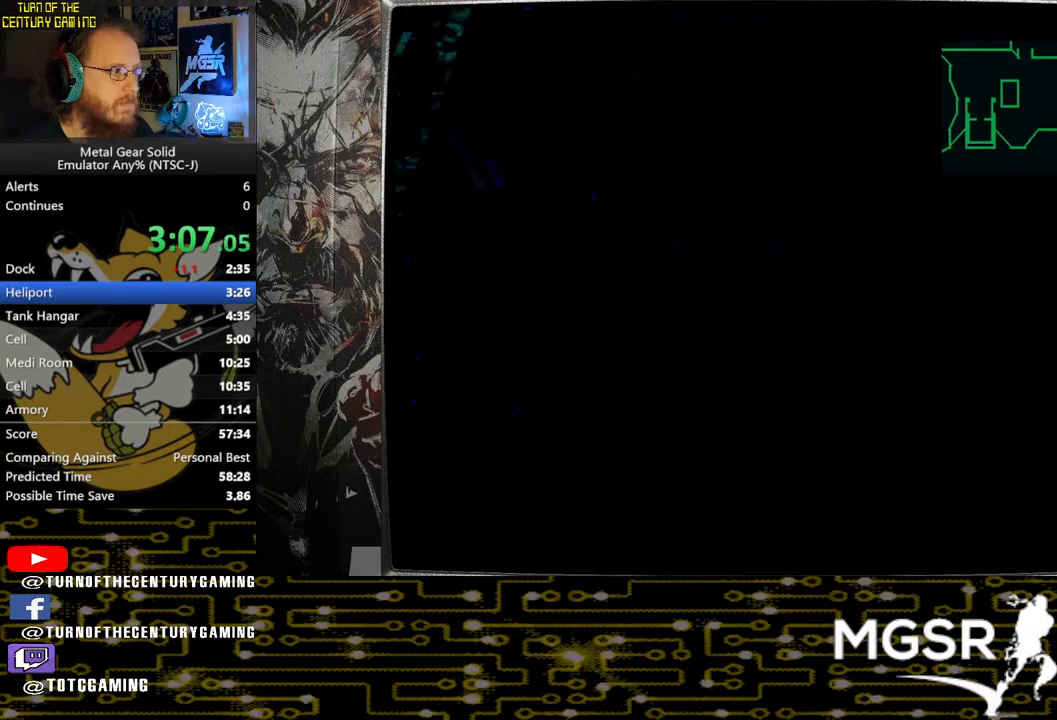
{"buttons": [], "left_stick": "up", "right_stick": "center", "events": [[67, "left_stick", "up"]]}
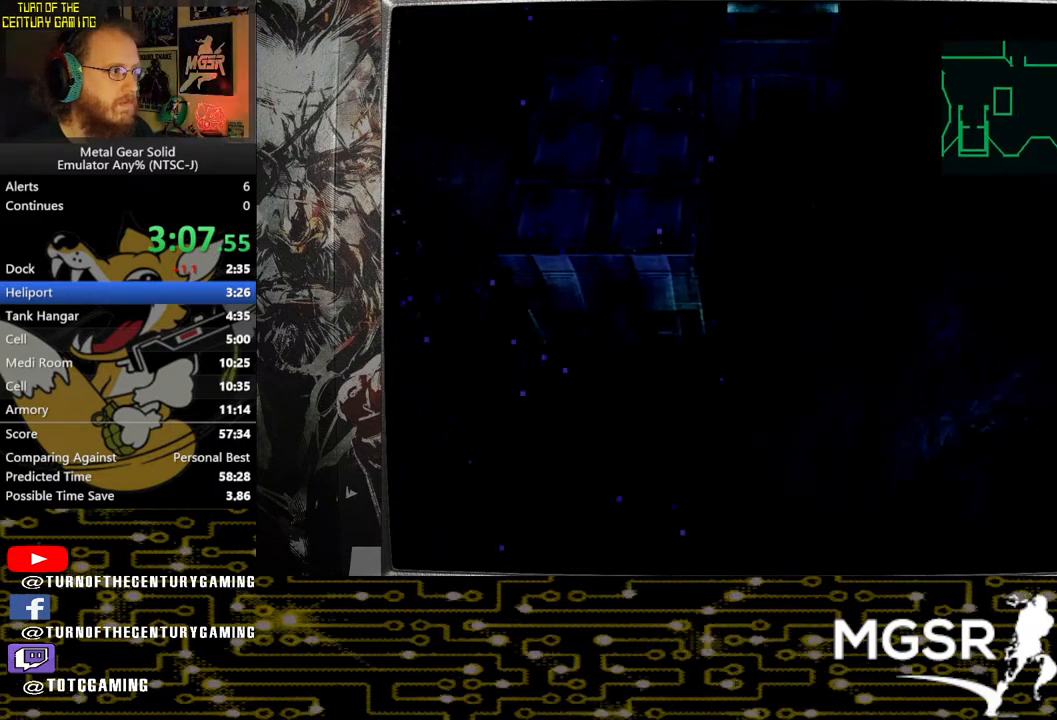
{"buttons": [], "left_stick": "up", "right_stick": "center", "events": []}
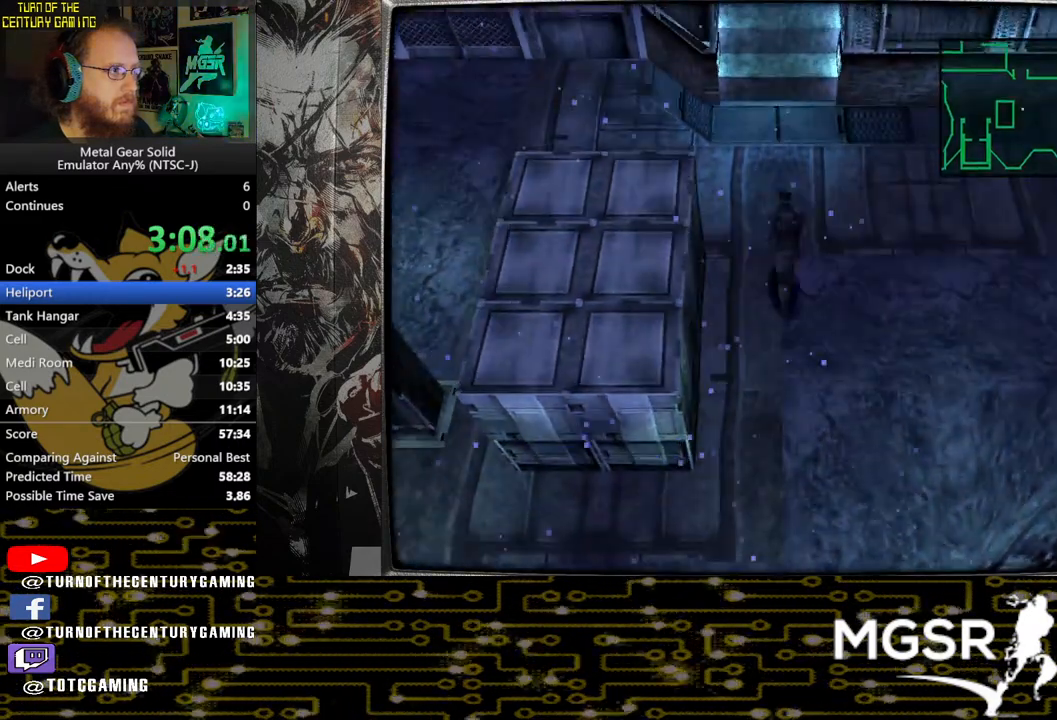
{"buttons": [], "left_stick": "up", "right_stick": "center", "events": []}
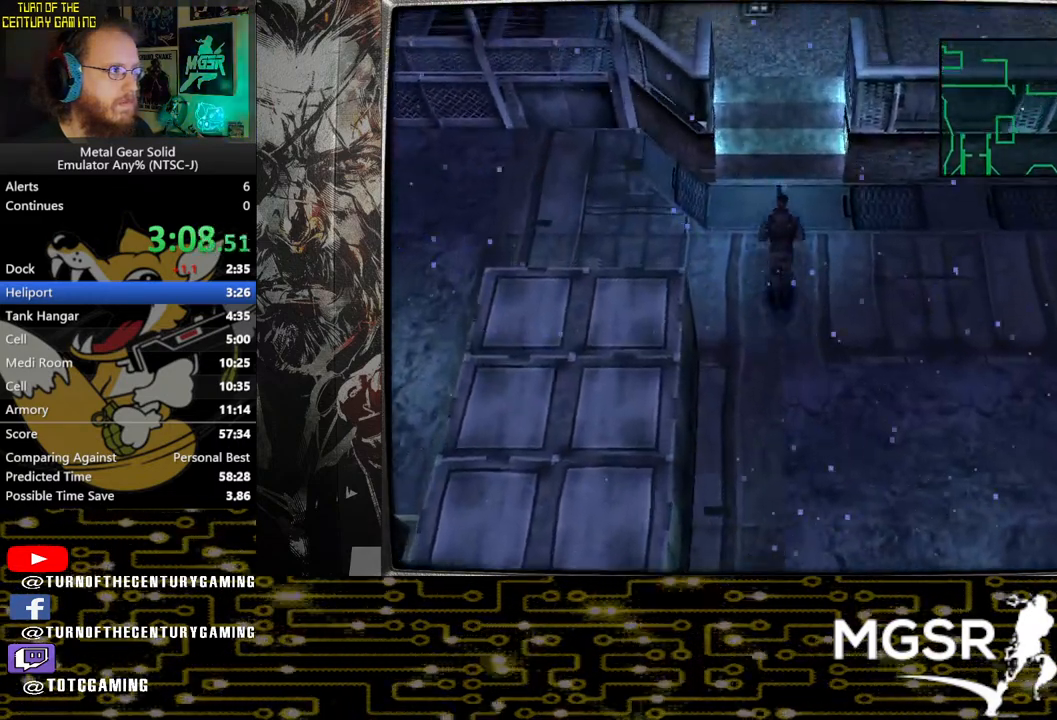
{"buttons": [], "left_stick": "up", "right_stick": "center", "events": []}
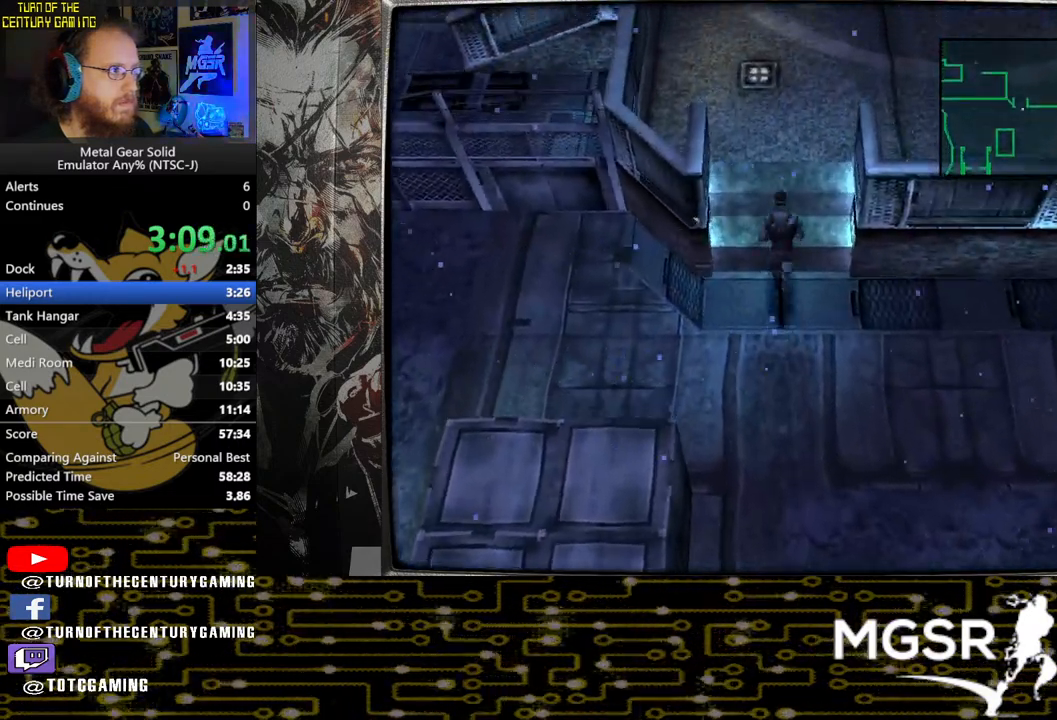
{"buttons": [], "left_stick": "up", "right_stick": "center", "events": []}
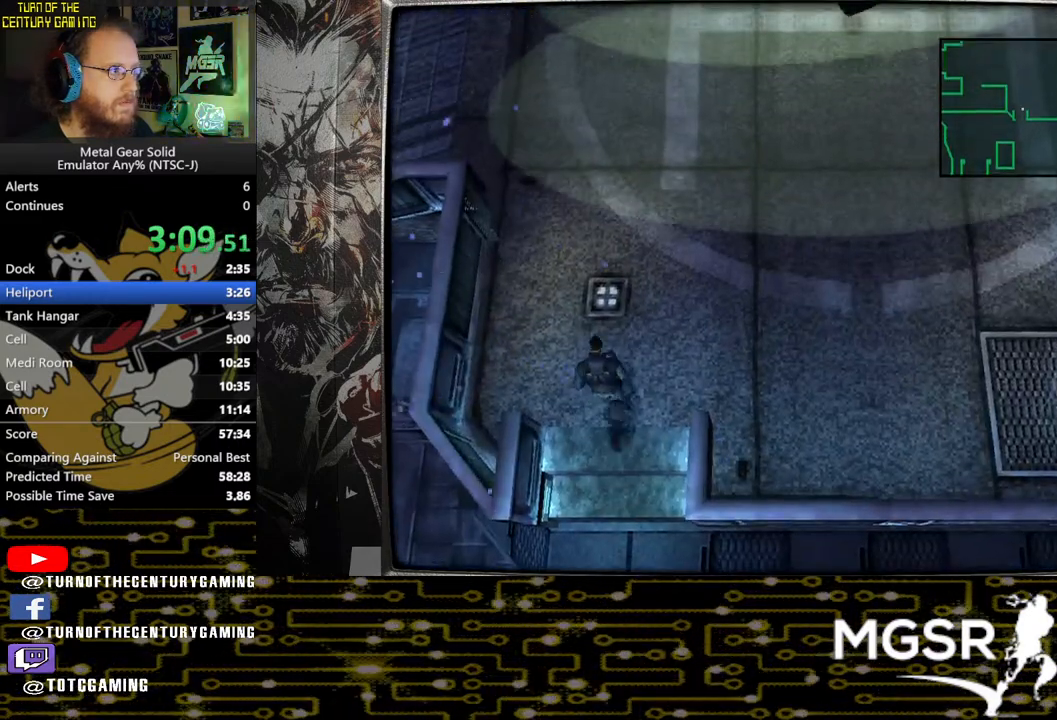
{"buttons": [], "left_stick": "up", "right_stick": "center", "events": []}
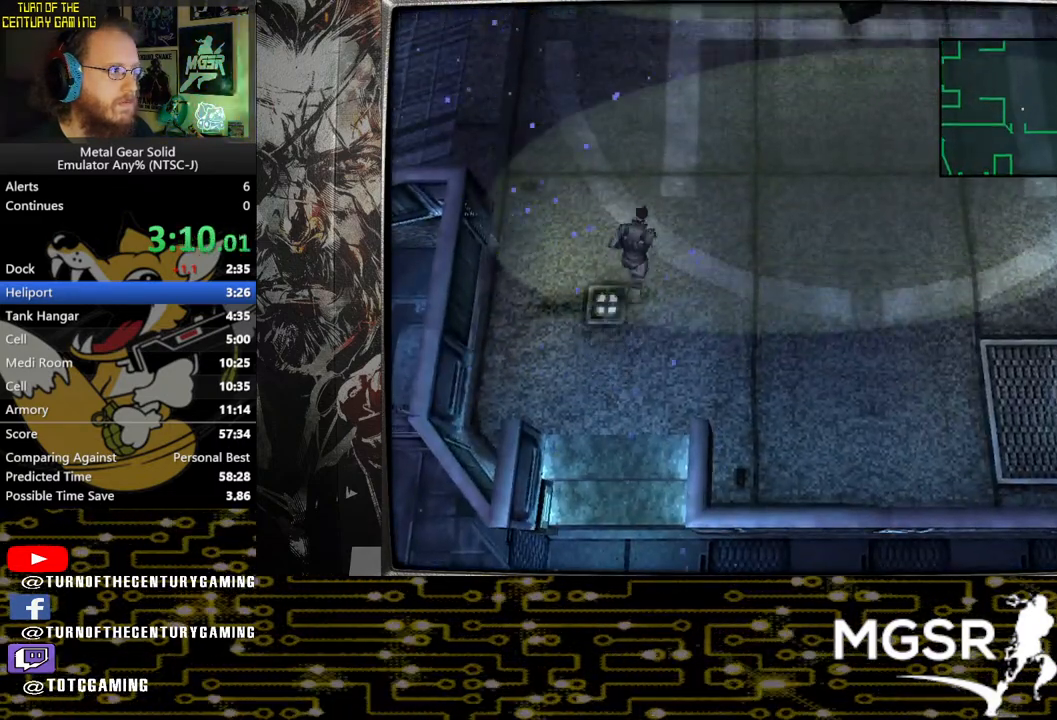
{"buttons": [], "left_stick": "up", "right_stick": "center", "events": []}
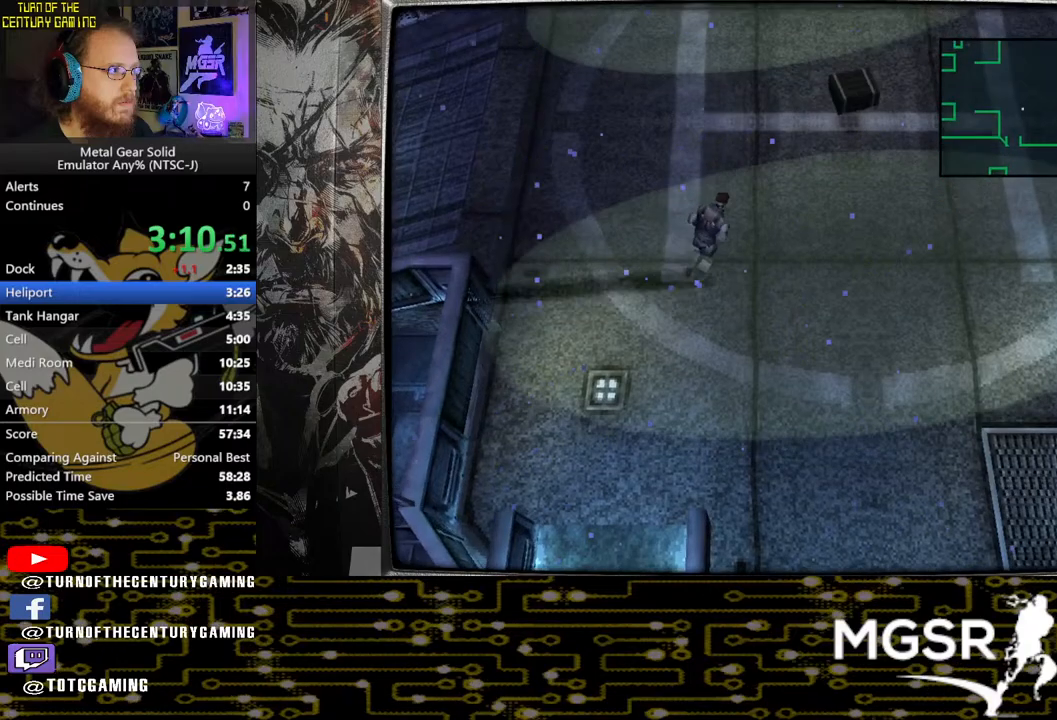
{"buttons": [], "left_stick": "up", "right_stick": "center", "events": []}
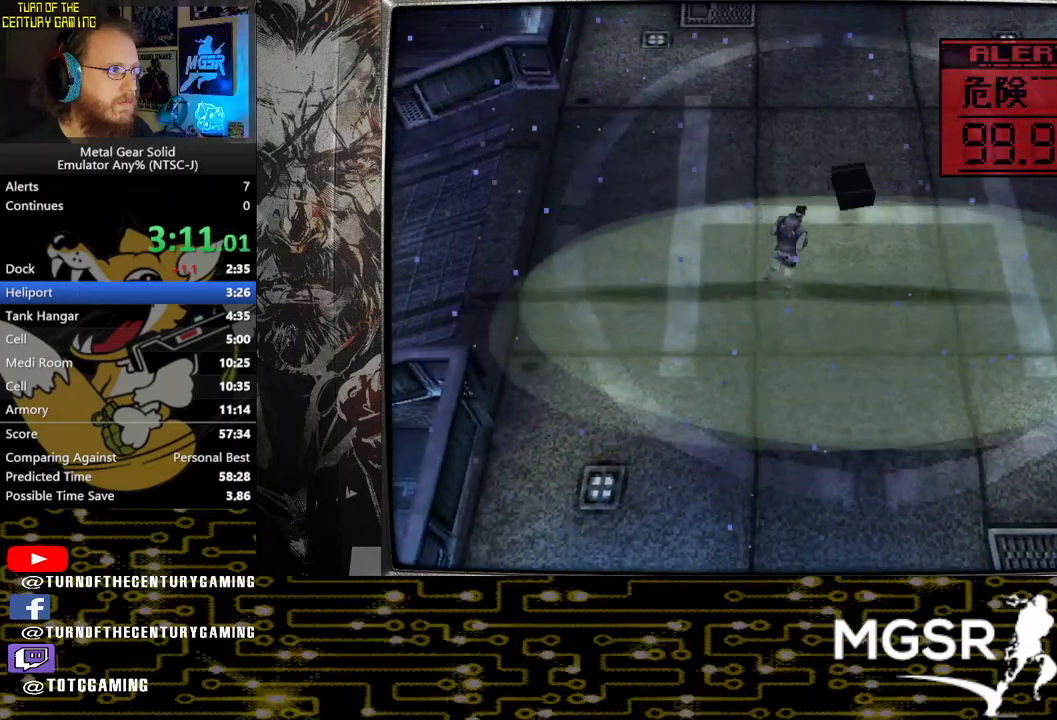
{"buttons": ["R1"], "left_stick": "up", "right_stick": "center", "events": [[483, "R1", "down"]]}
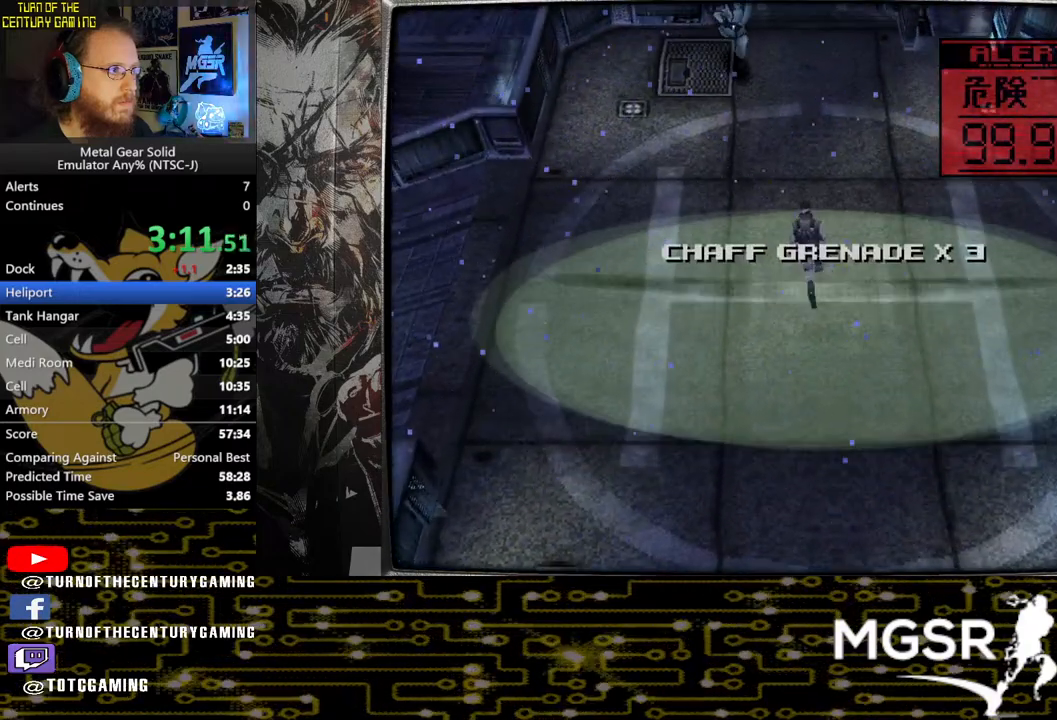
{"buttons": [], "left_stick": "up-right", "right_stick": "center", "events": [[117, "R1", "up"], [150, "left_stick", "up-right"]]}
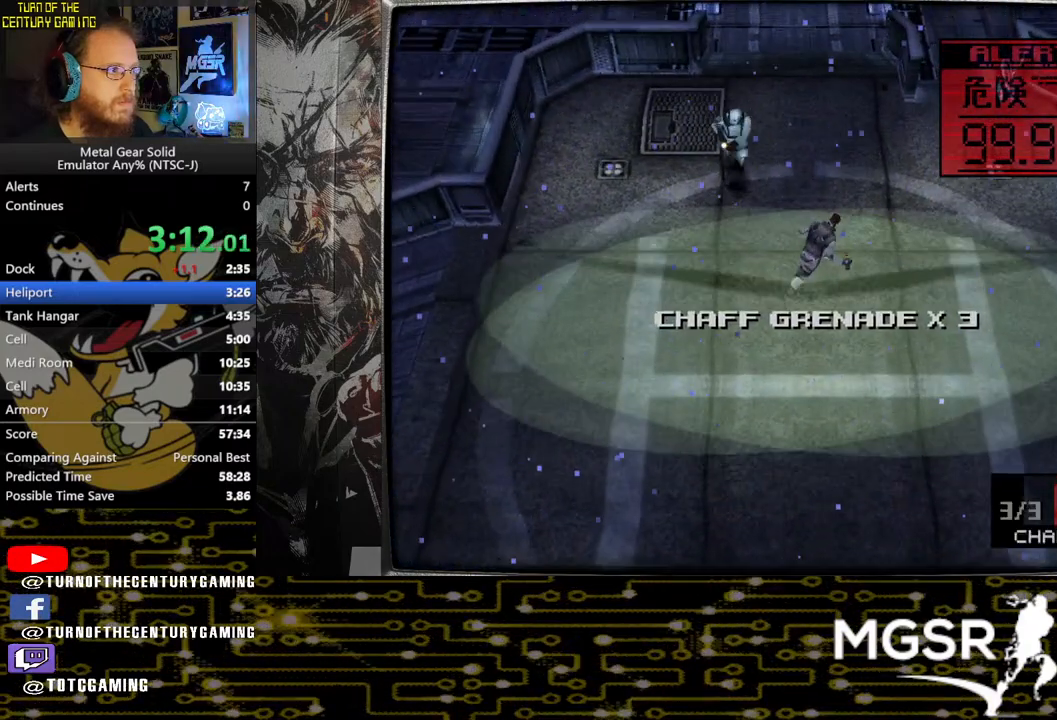
{"buttons": [], "left_stick": "up-right", "right_stick": "center", "events": []}
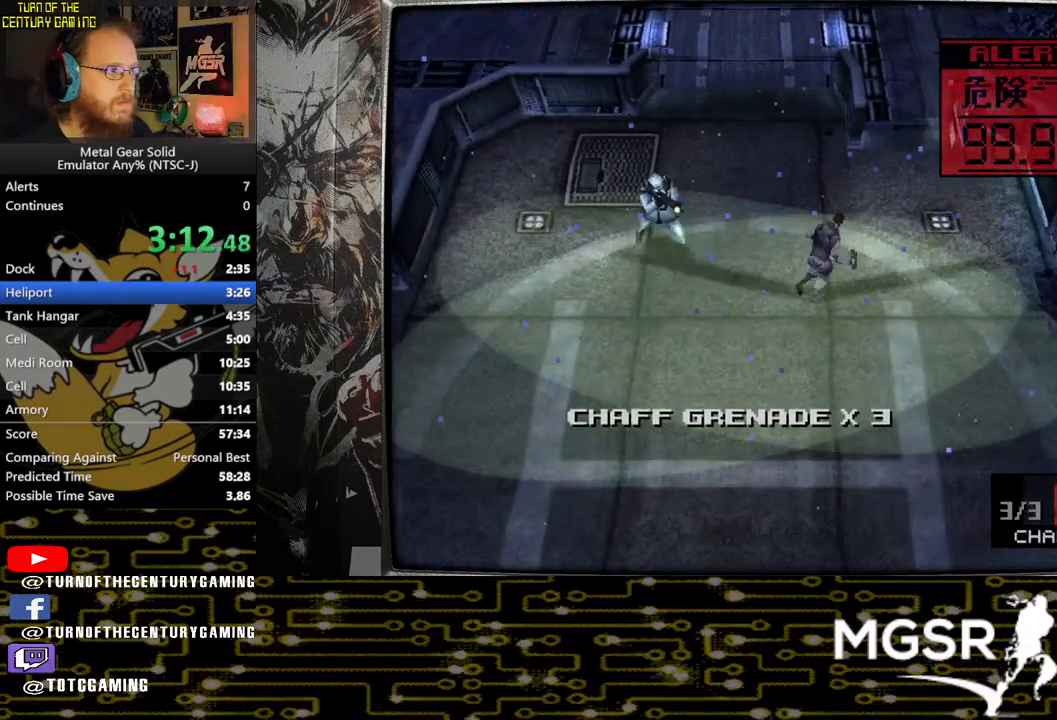
{"buttons": [], "left_stick": "up", "right_stick": "center", "events": [[83, "left_stick", "up"]]}
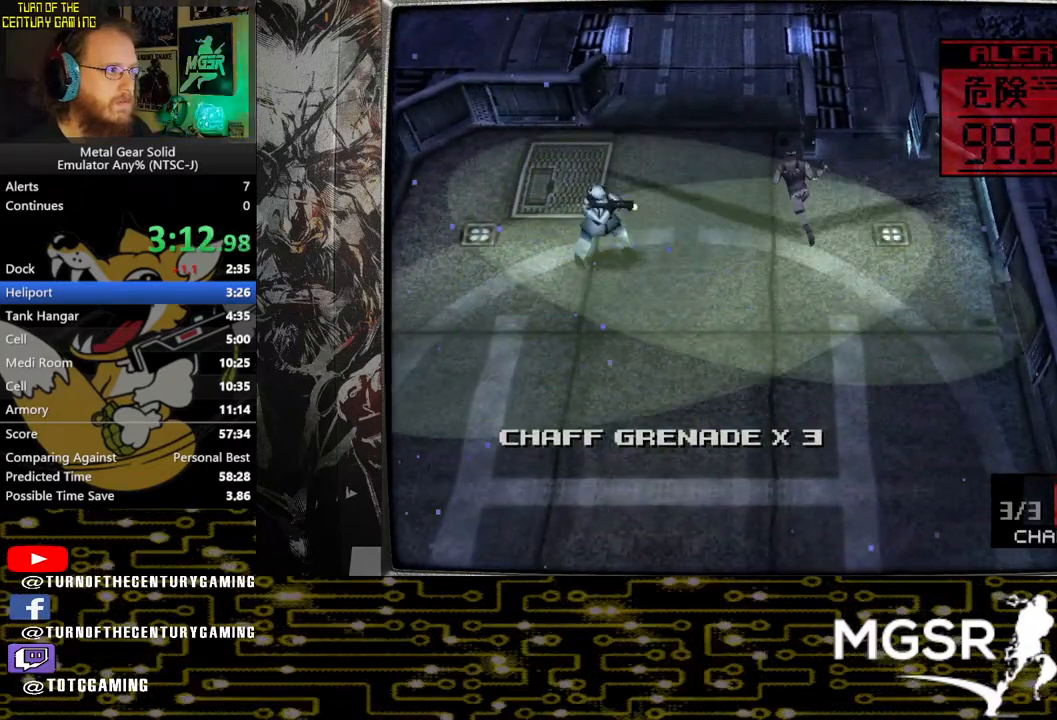
{"buttons": [], "left_stick": "up", "right_stick": "center", "events": []}
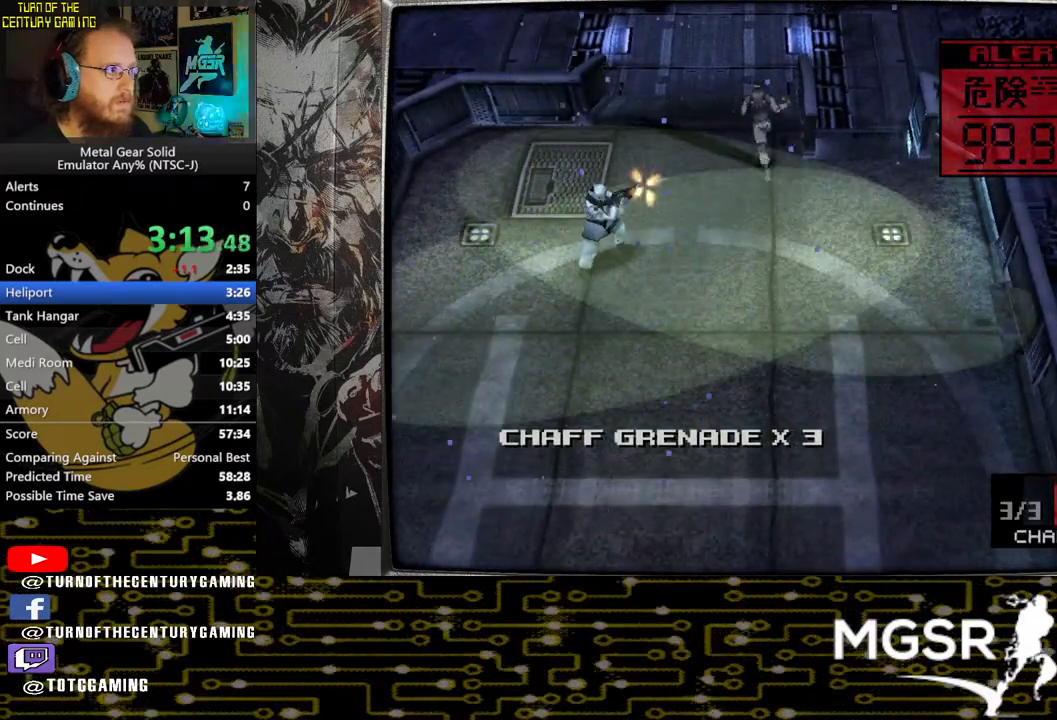
{"buttons": [], "left_stick": "up-left", "right_stick": "center", "events": [[333, "left_stick", "up-left"]]}
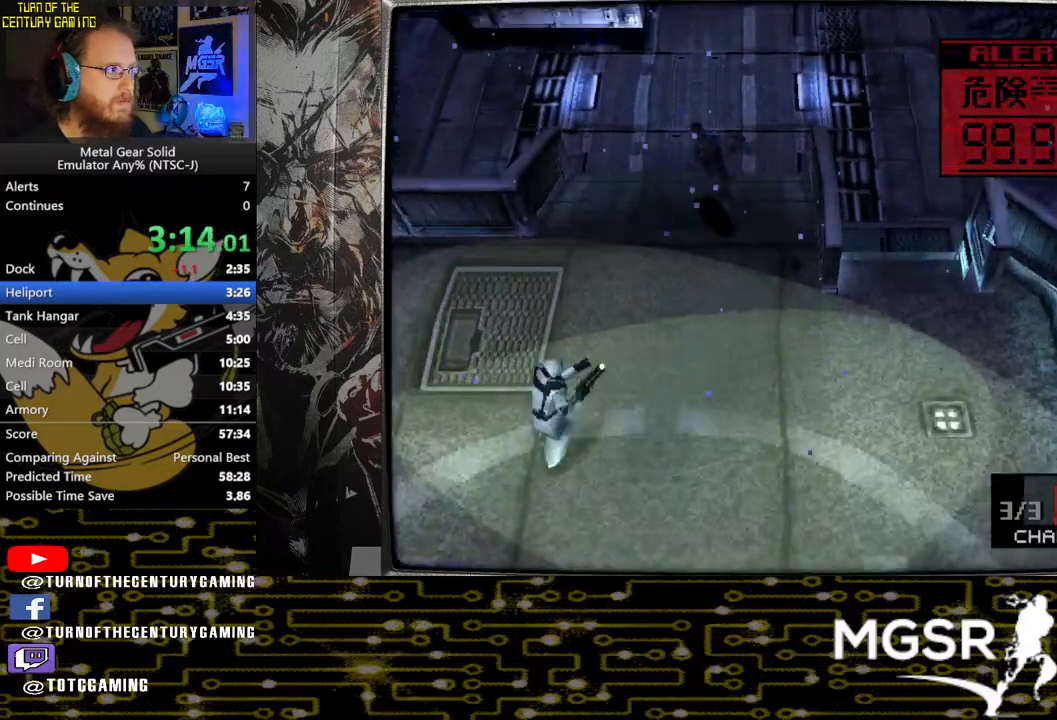
{"buttons": [], "left_stick": "up-left", "right_stick": "center", "events": []}
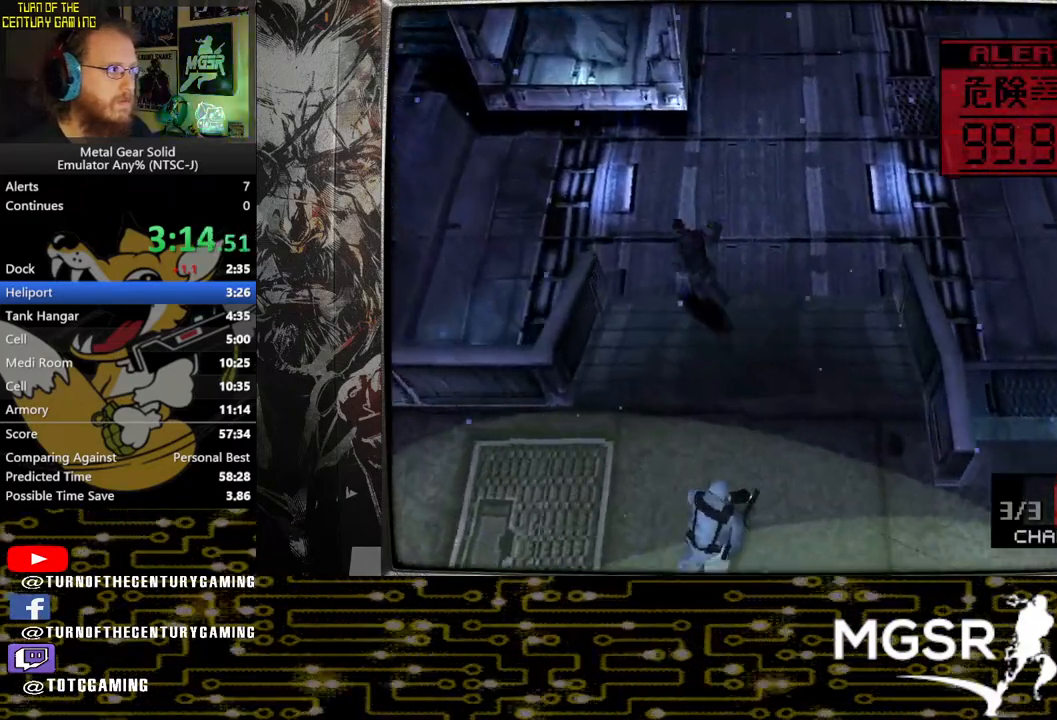
{"buttons": [], "left_stick": "up-left", "right_stick": "center", "events": []}
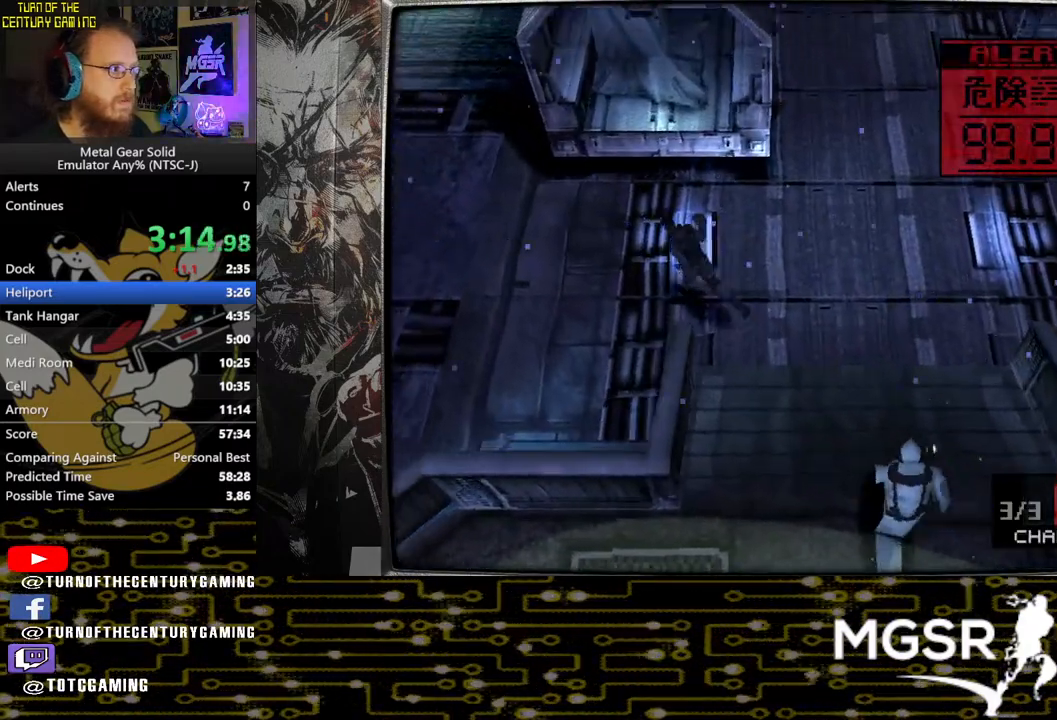
{"buttons": [], "left_stick": "up-left", "right_stick": "center", "events": []}
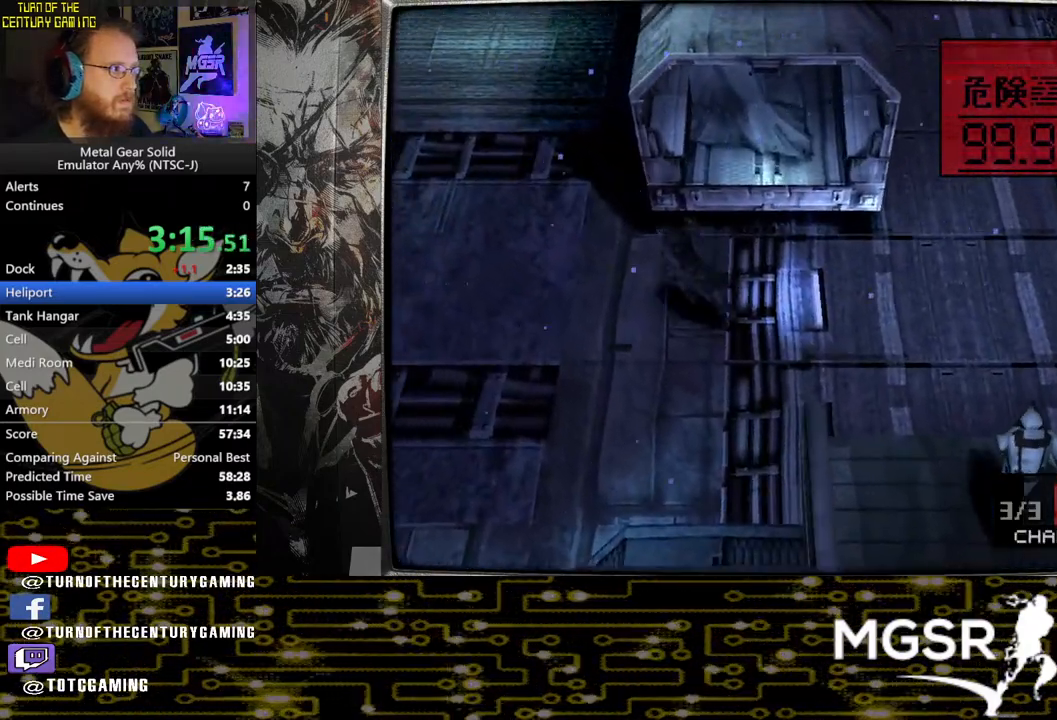
{"buttons": ["DPAD_UP"], "left_stick": "up-left", "right_stick": "center", "events": [[400, "DPAD_UP", "down"]]}
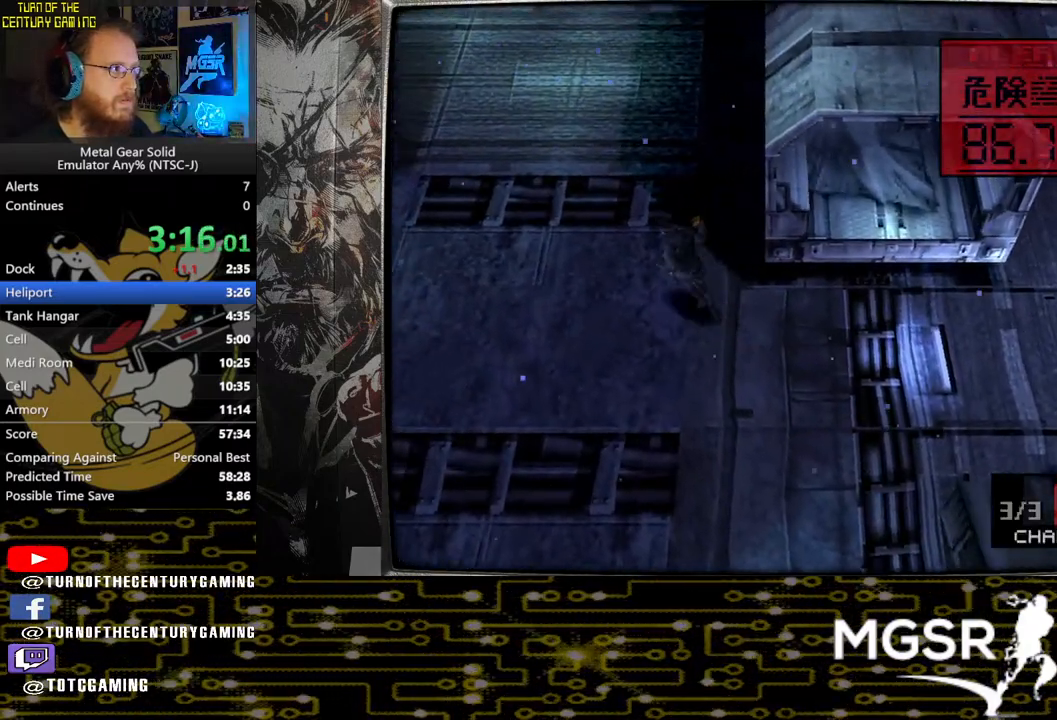
{"buttons": ["DPAD_UP", "DPAD_LEFT"], "left_stick": "up-left", "right_stick": "center", "events": [[417, "DPAD_LEFT", "down"]]}
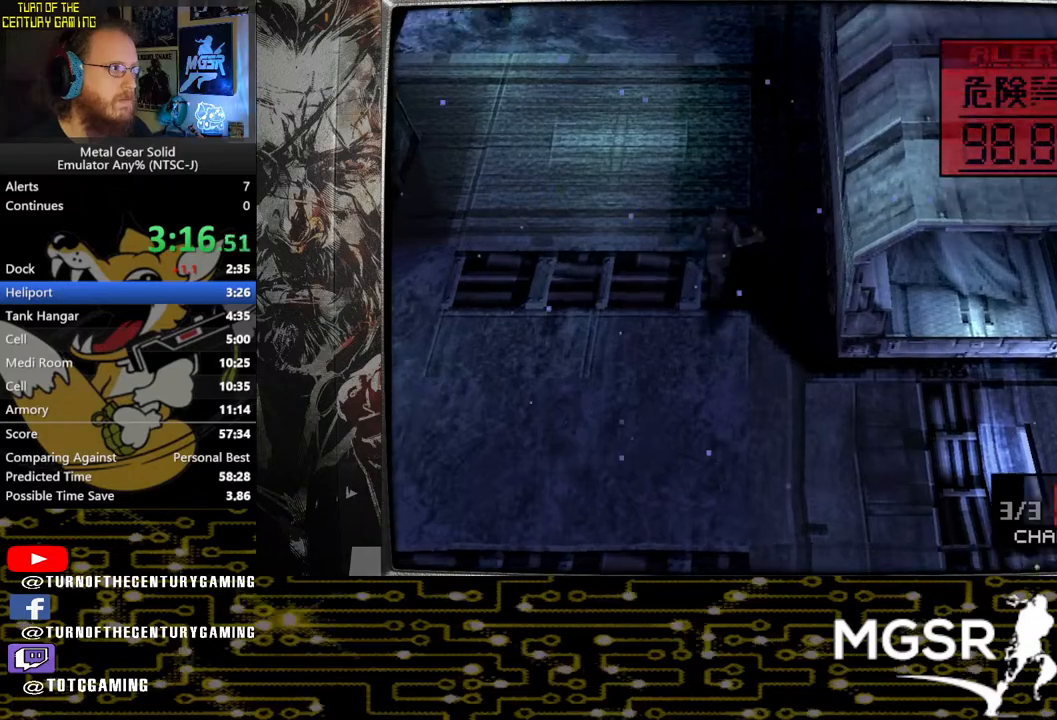
{"buttons": ["DPAD_UP"], "left_stick": "center", "right_stick": "center", "events": [[17, "DPAD_UP", "up"], [167, "DPAD_UP", "down"], [233, "DPAD_LEFT", "up"], [383, "left_stick", "center"]]}
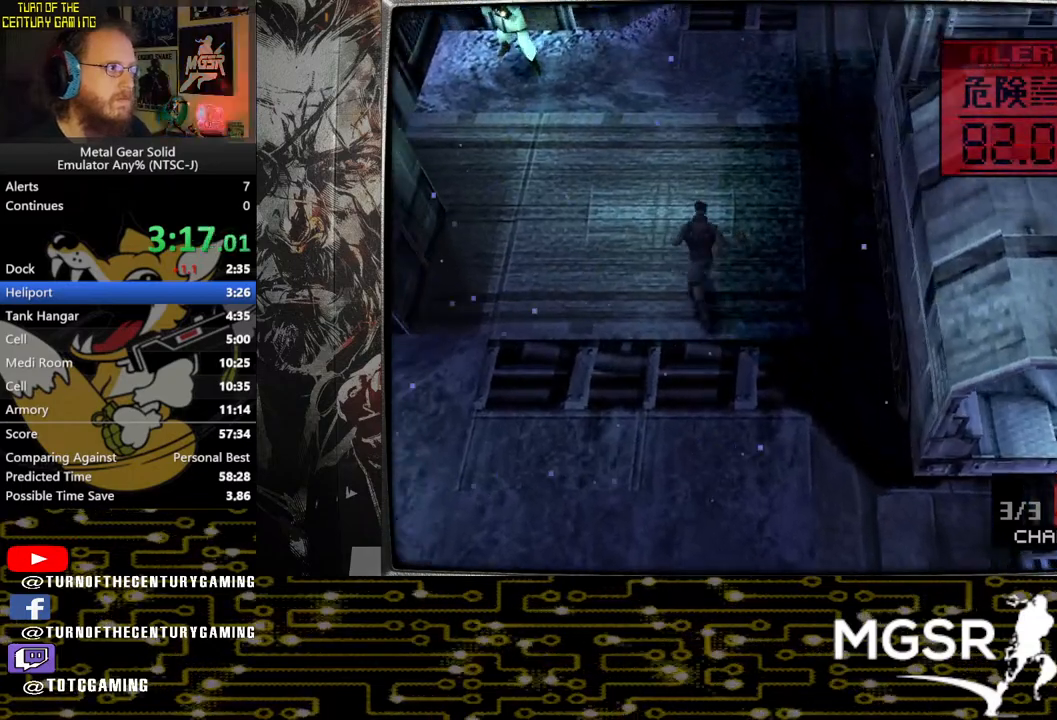
{"buttons": ["DPAD_UP"], "left_stick": "center", "right_stick": "center", "events": []}
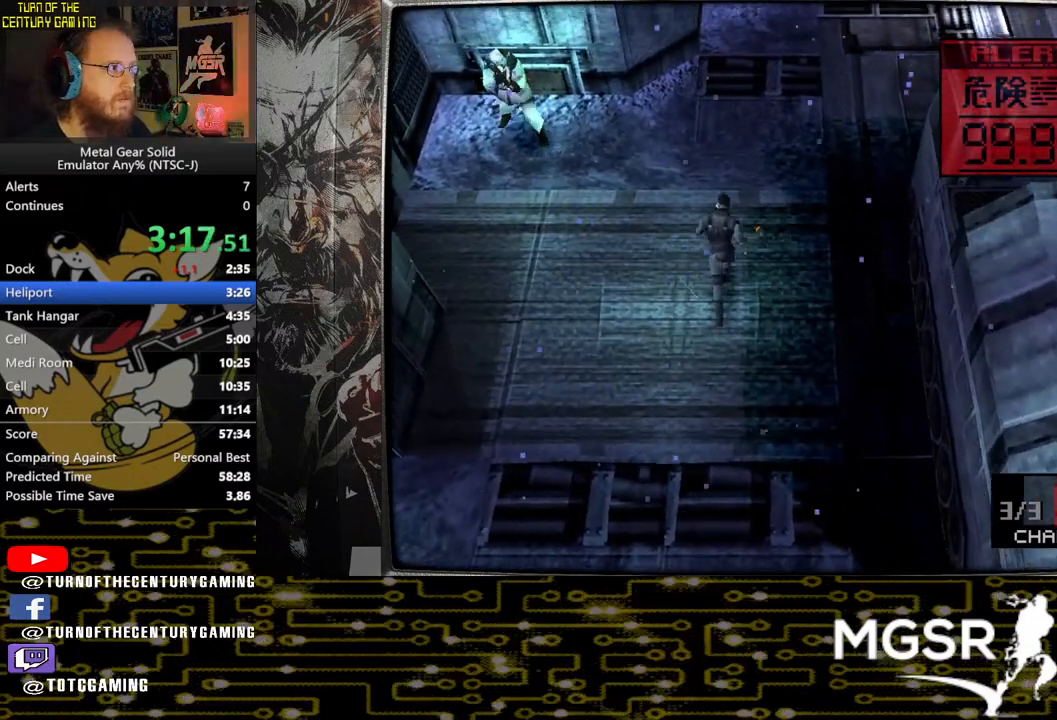
{"buttons": ["DPAD_UP", "DPAD_LEFT"], "left_stick": "center", "right_stick": "center", "events": [[183, "DPAD_LEFT", "down"]]}
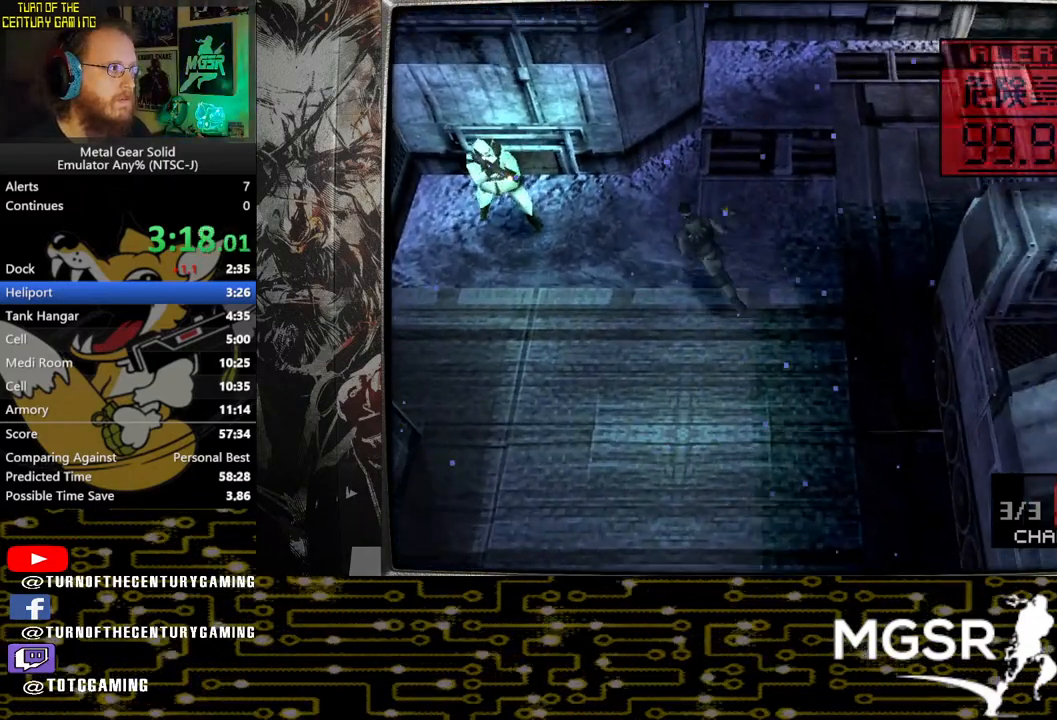
{"buttons": ["DPAD_LEFT"], "left_stick": "center", "right_stick": "center", "events": [[383, "DPAD_UP", "up"]]}
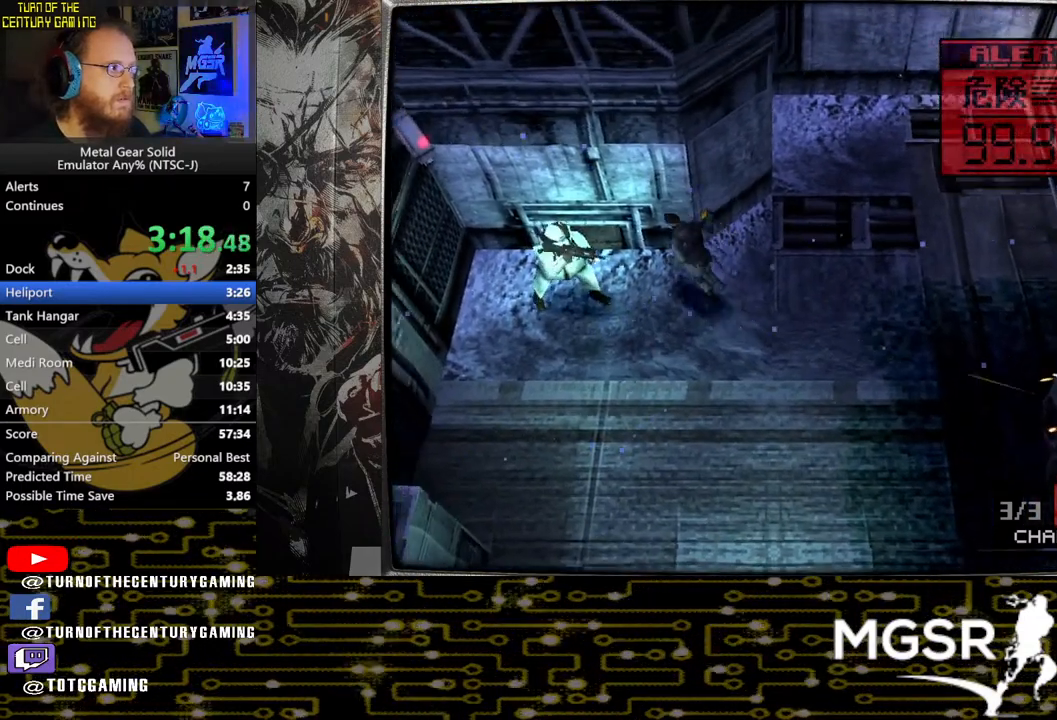
{"buttons": ["CROSS", "DPAD_UP"], "left_stick": "center", "right_stick": "center", "events": [[17, "R1", "down"], [133, "R1", "up"], [133, "SQUARE", "down"], [233, "DPAD_UP", "down"], [250, "R1", "down"], [250, "SQUARE", "up"], [350, "DPAD_LEFT", "up"], [383, "R1", "up"], [450, "CROSS", "down"]]}
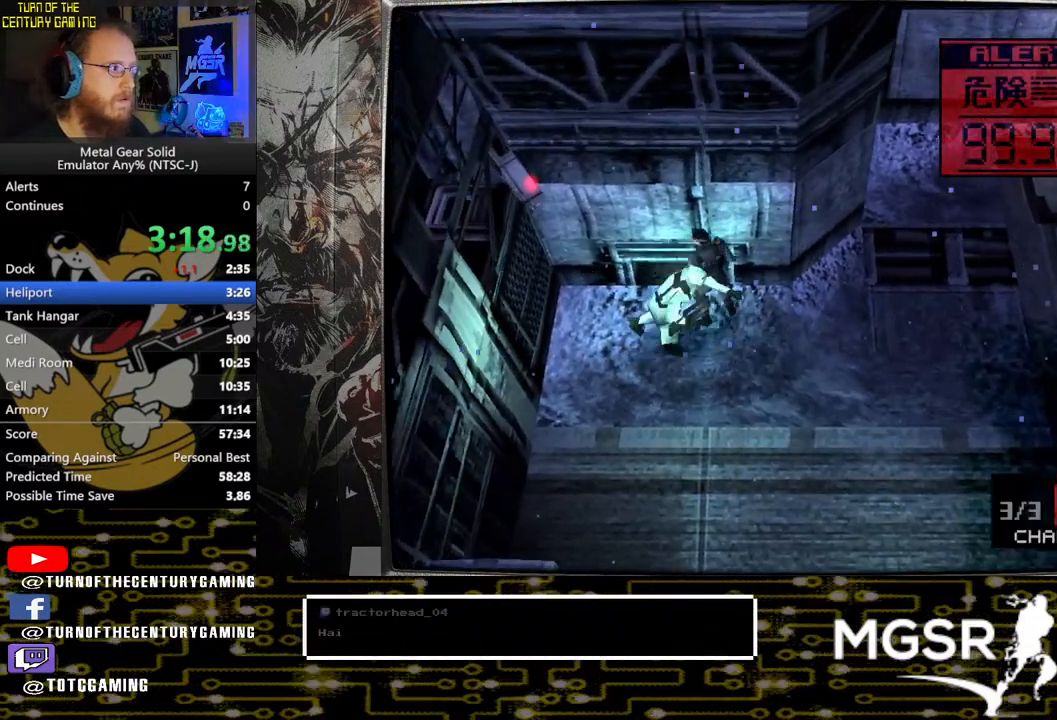
{"buttons": ["DPAD_UP"], "left_stick": "center", "right_stick": "center", "events": [[67, "CROSS", "up"]]}
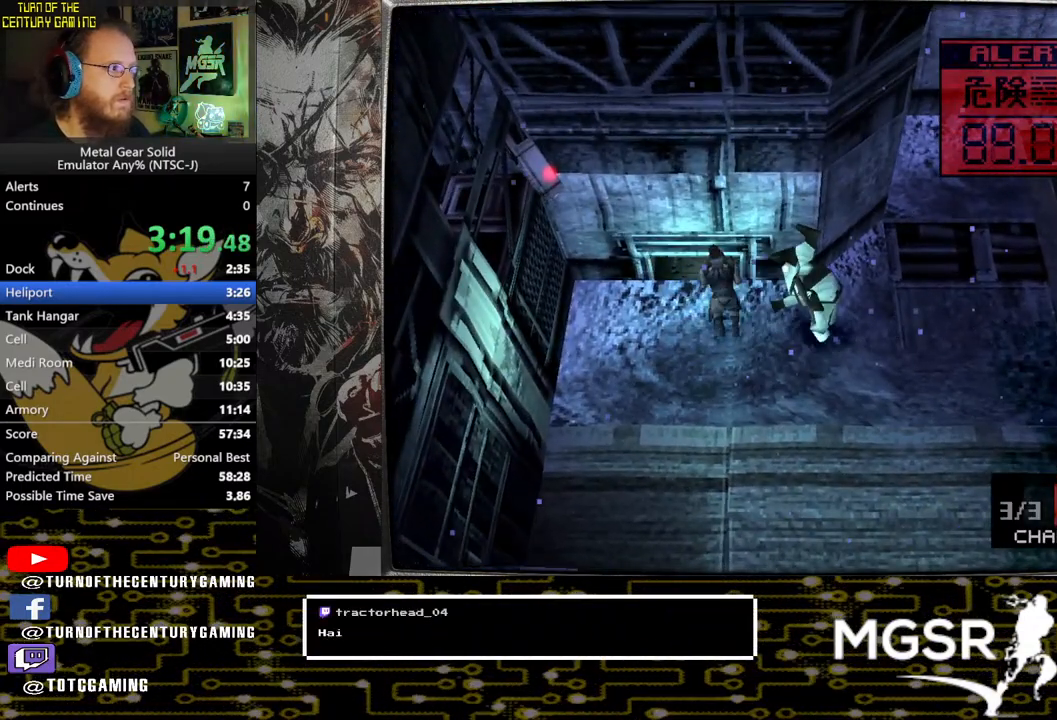
{"buttons": ["DPAD_UP"], "left_stick": "center", "right_stick": "center", "events": []}
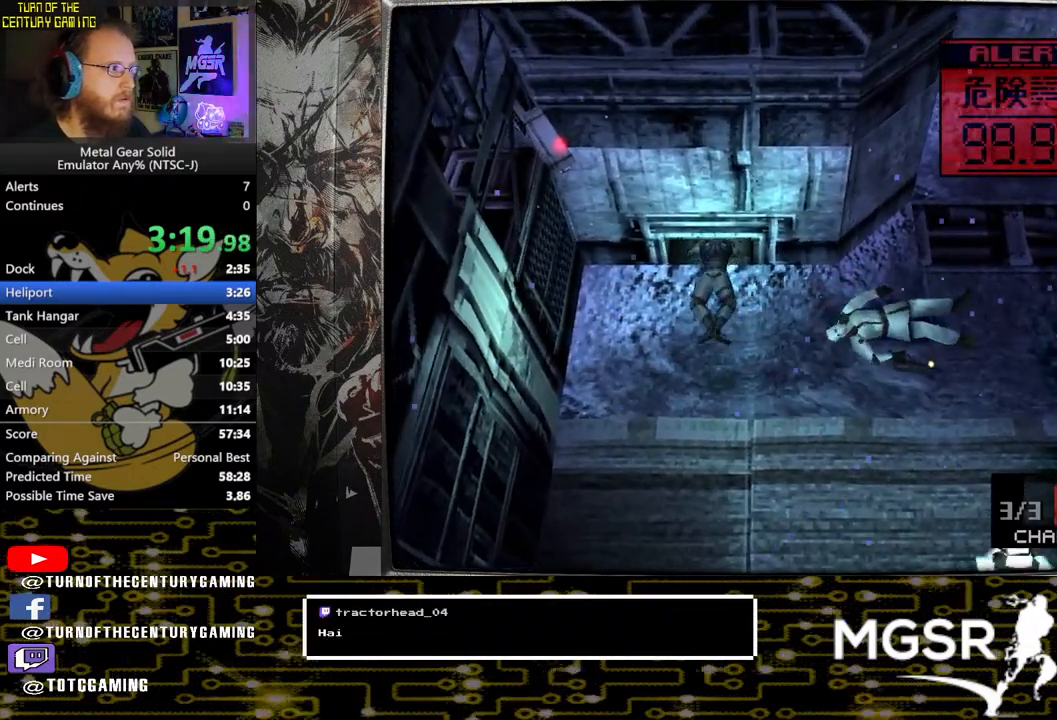
{"buttons": ["DPAD_UP"], "left_stick": "center", "right_stick": "center", "events": []}
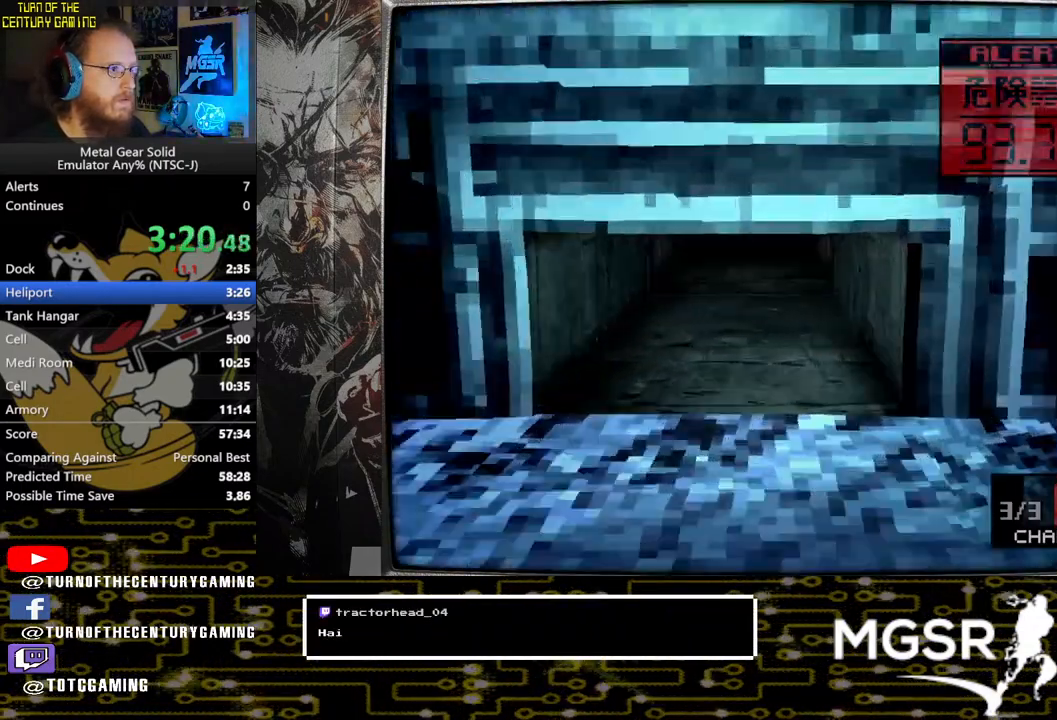
{"buttons": ["DPAD_UP"], "left_stick": "center", "right_stick": "center", "events": []}